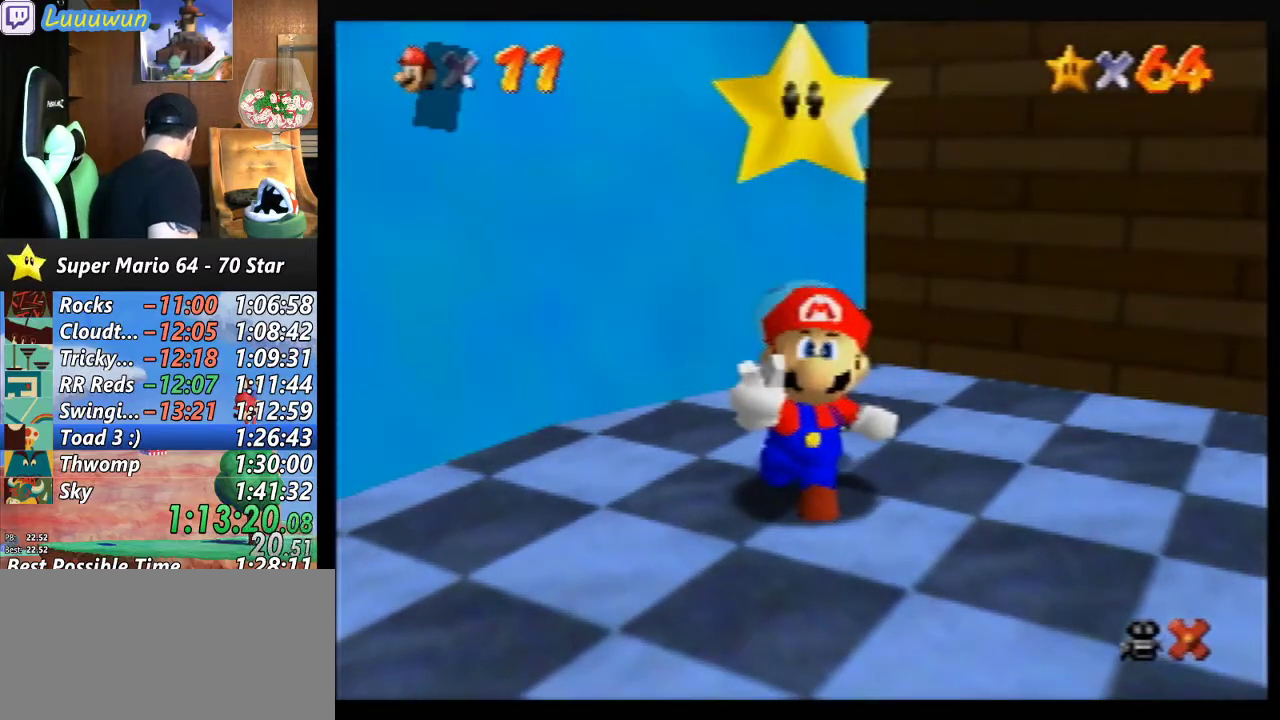
Gameplay with a controller (Nintendo layout); each line is a JSON object with the inputs held at the frame after it. "events" lists button and stick changes between this image and that frame as [ms after this image, input, new state], when the widget could be followed in between. Not read: L1 L3 R3.
{"buttons": [], "left_stick": "center", "events": [[67, "A", "down"], [133, "A", "up"], [233, "A", "down"], [300, "A", "up"]]}
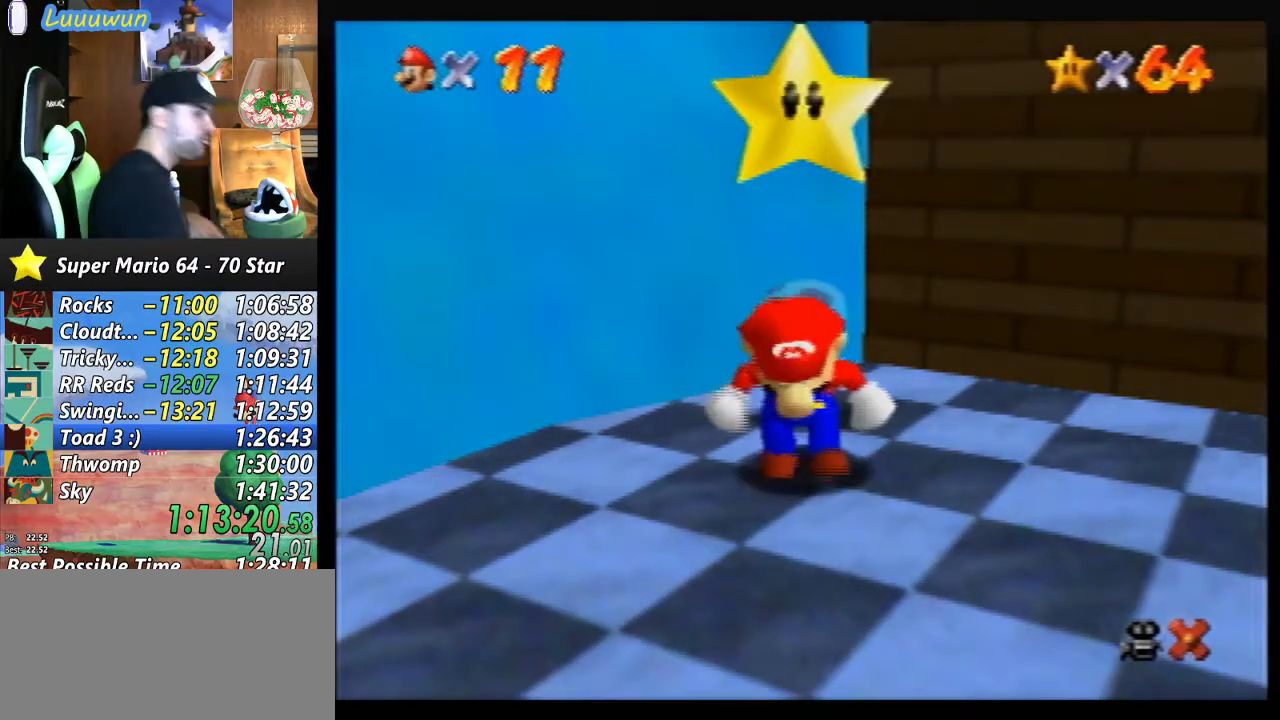
{"buttons": [], "left_stick": "down-left", "events": [[500, "left_stick", "down-left"]]}
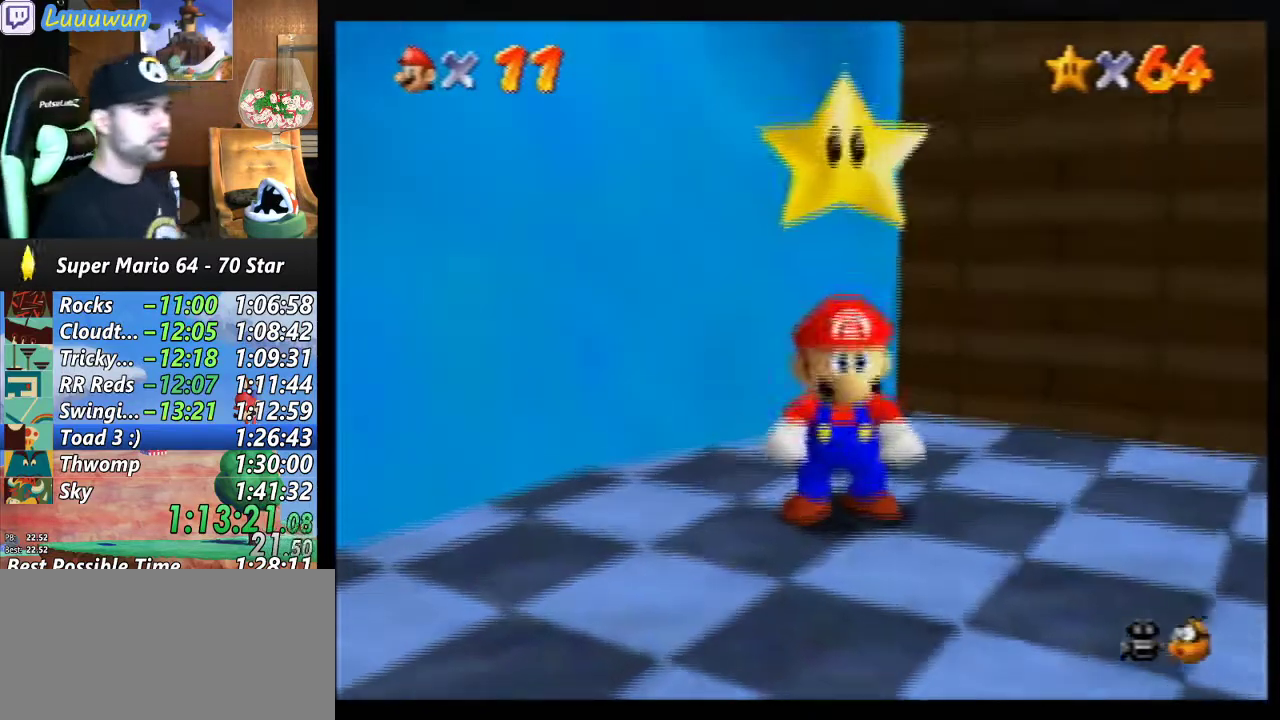
{"buttons": [], "left_stick": "down", "events": [[333, "left_stick", "down"], [367, "C_DOWN", "down"], [467, "C_DOWN", "up"]]}
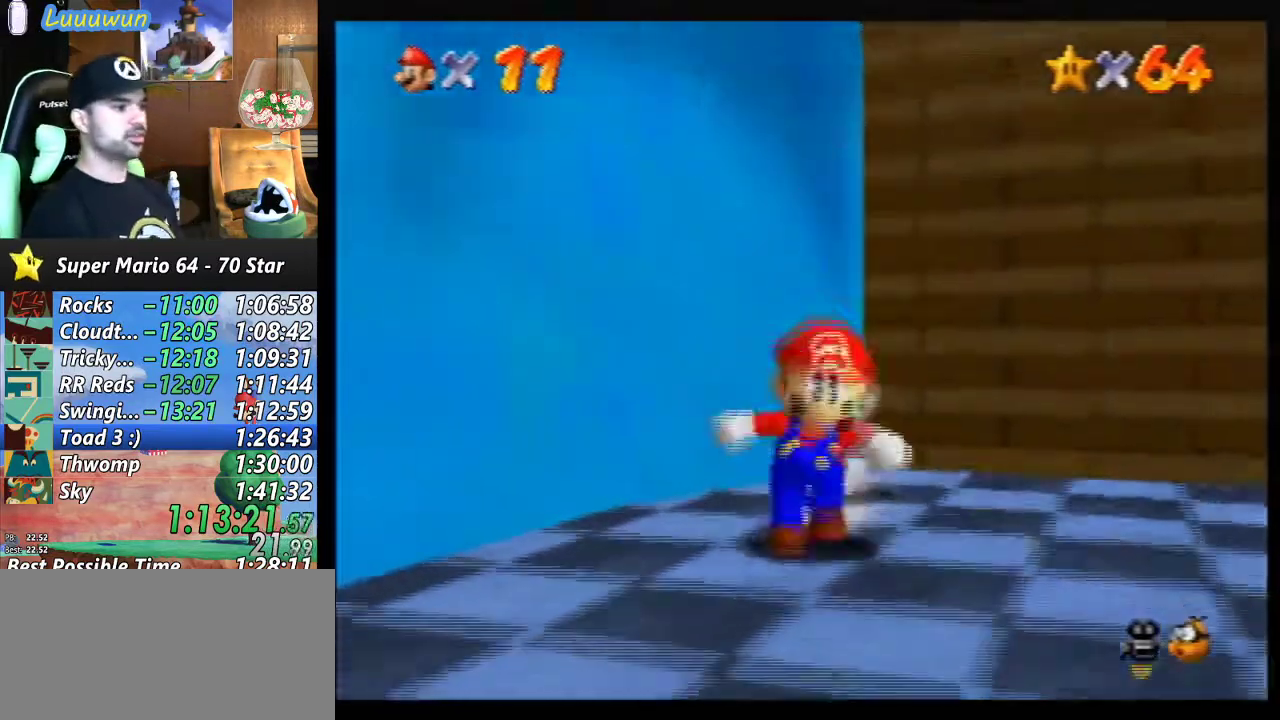
{"buttons": [], "left_stick": "down", "events": [[67, "C_RIGHT", "down"], [167, "C_RIGHT", "up"], [233, "C_RIGHT", "down"], [333, "C_RIGHT", "up"], [400, "C_RIGHT", "down"], [500, "C_RIGHT", "up"]]}
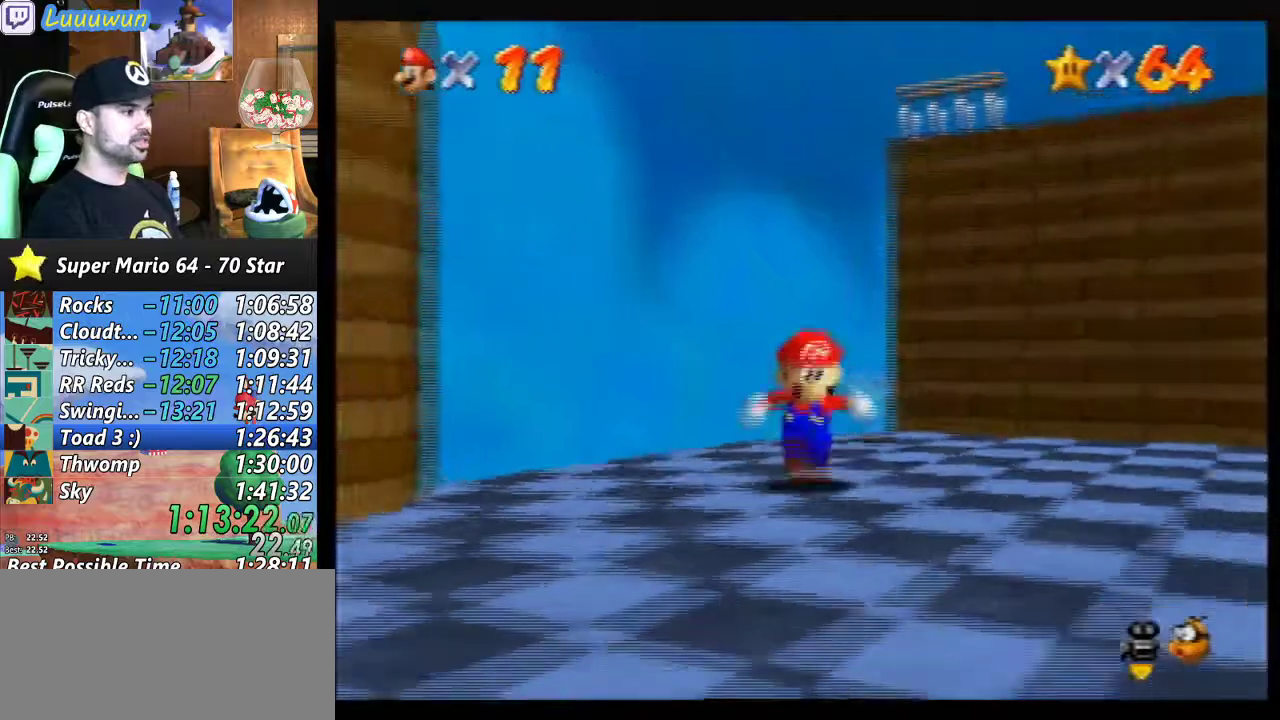
{"buttons": [], "left_stick": "left", "events": [[33, "left_stick", "down-left"], [500, "left_stick", "left"]]}
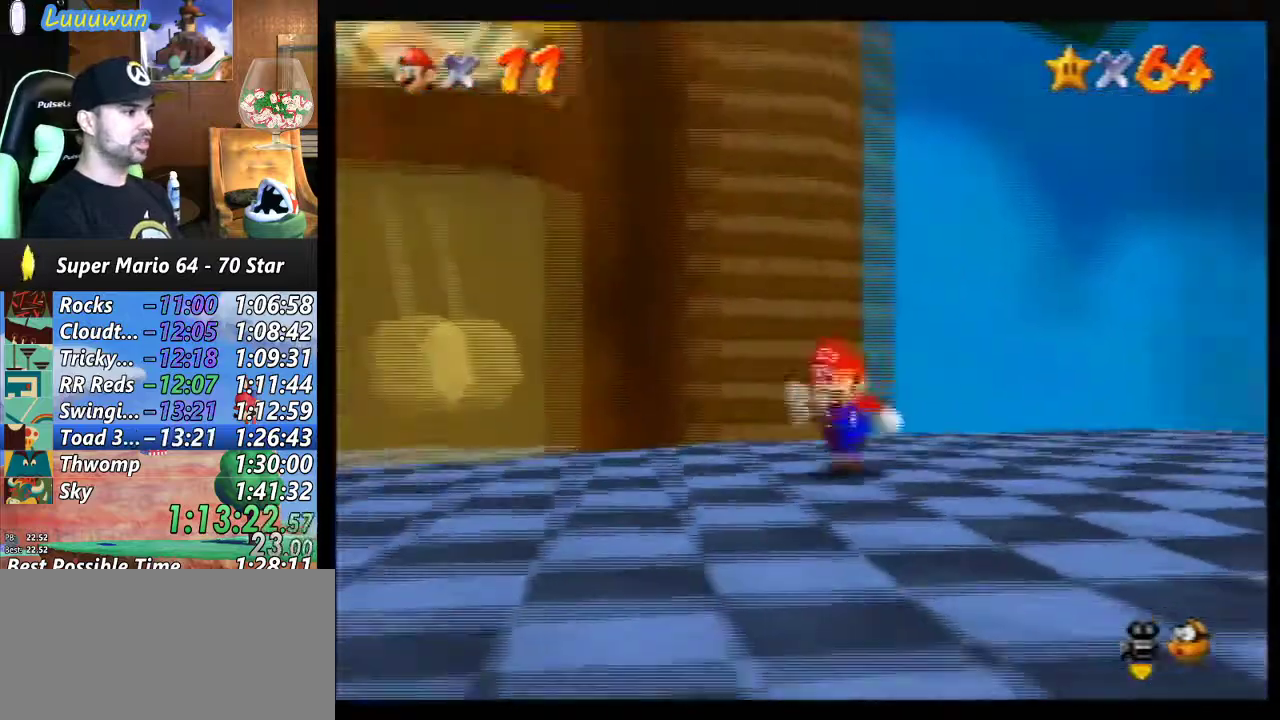
{"buttons": [], "left_stick": "center", "events": [[100, "left_stick", "up-left"], [367, "left_stick", "center"]]}
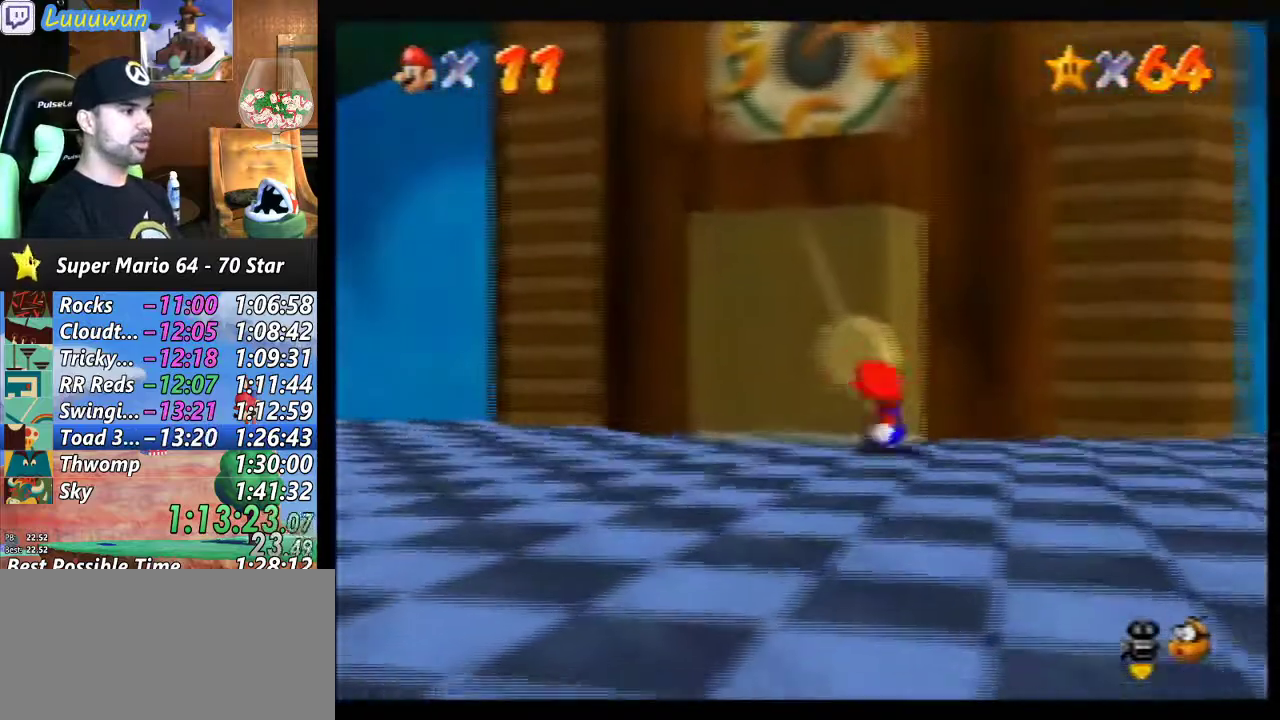
{"buttons": ["A"], "left_stick": "up-right", "events": [[67, "left_stick", "up-left"], [367, "left_stick", "up-right"], [467, "A", "down"]]}
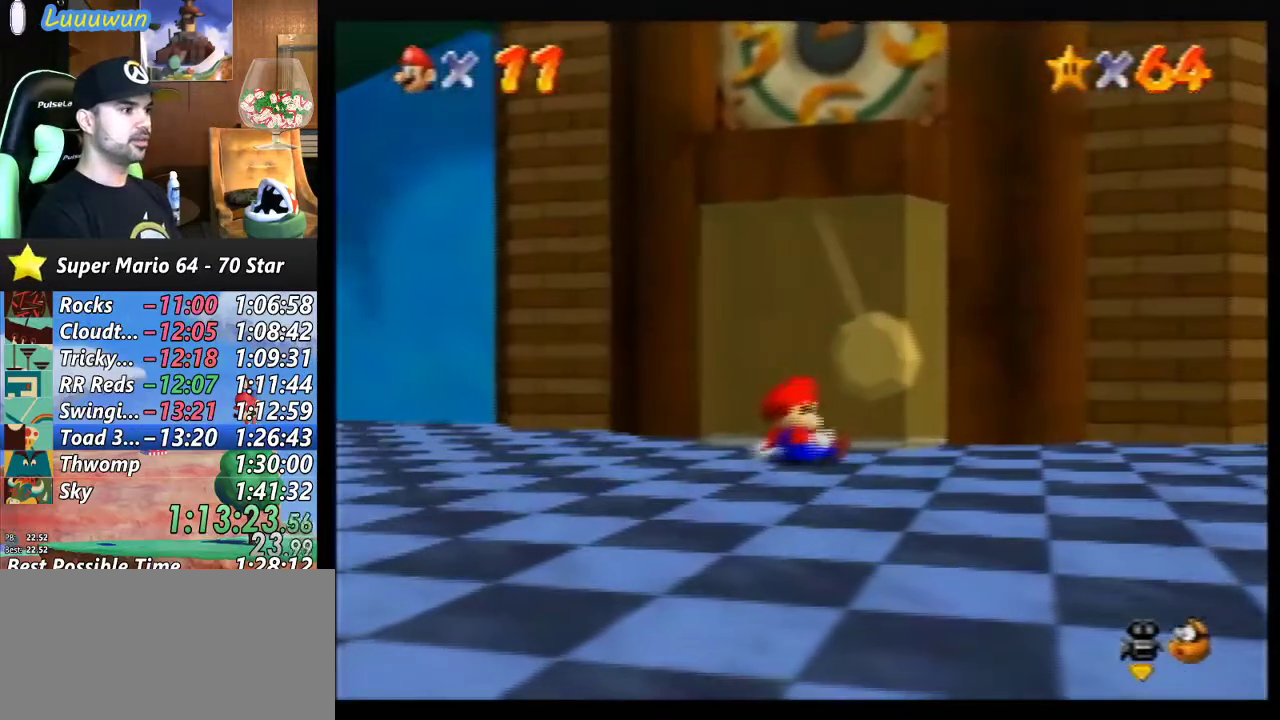
{"buttons": [], "left_stick": "up", "events": [[33, "A", "up"], [167, "left_stick", "up"], [333, "left_stick", "up-right"], [433, "A", "down"], [467, "left_stick", "up"], [500, "A", "up"]]}
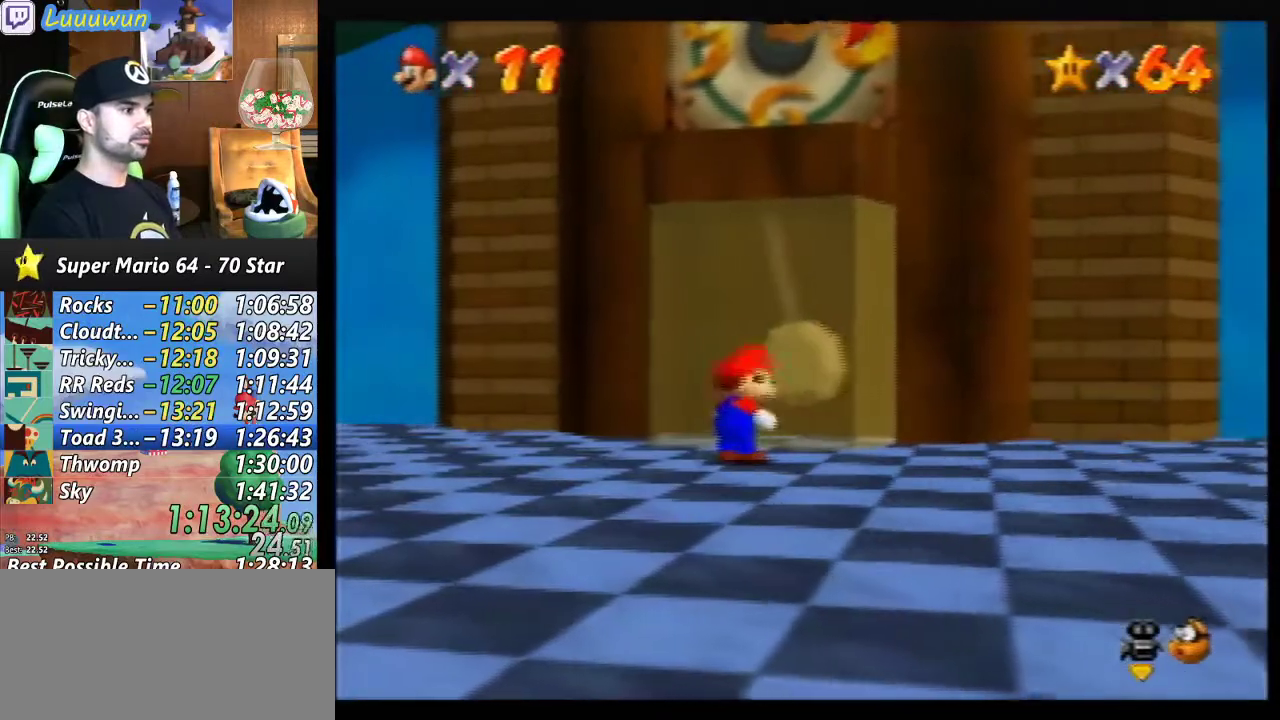
{"buttons": [], "left_stick": "up", "events": [[400, "A", "down"], [500, "A", "up"]]}
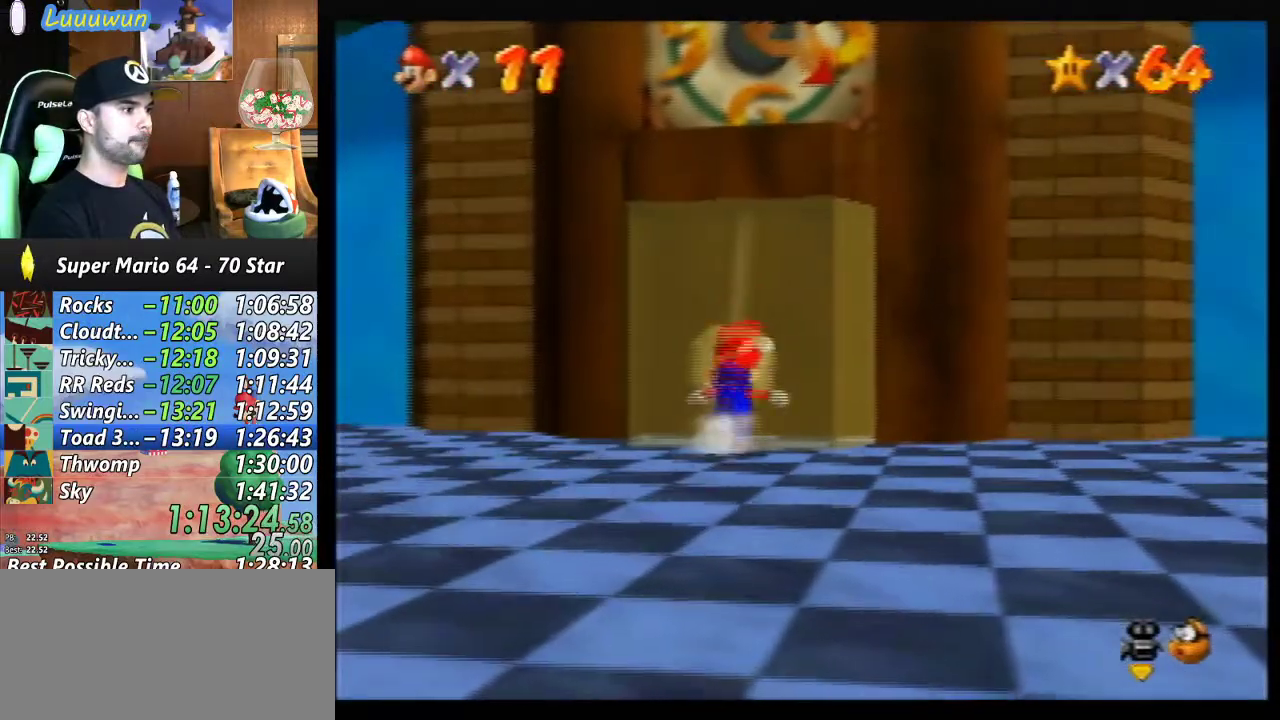
{"buttons": [], "left_stick": "up", "events": []}
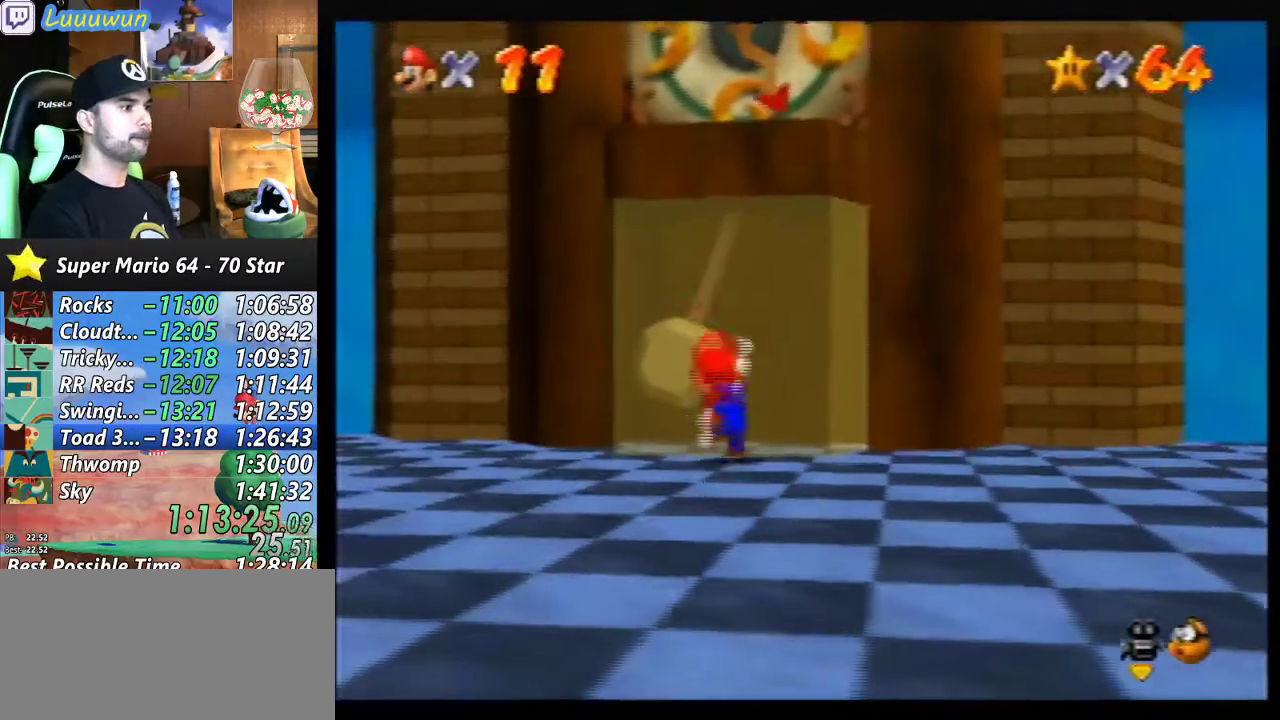
{"buttons": [], "left_stick": "center", "events": [[33, "A", "down"], [300, "A", "up"], [400, "left_stick", "center"]]}
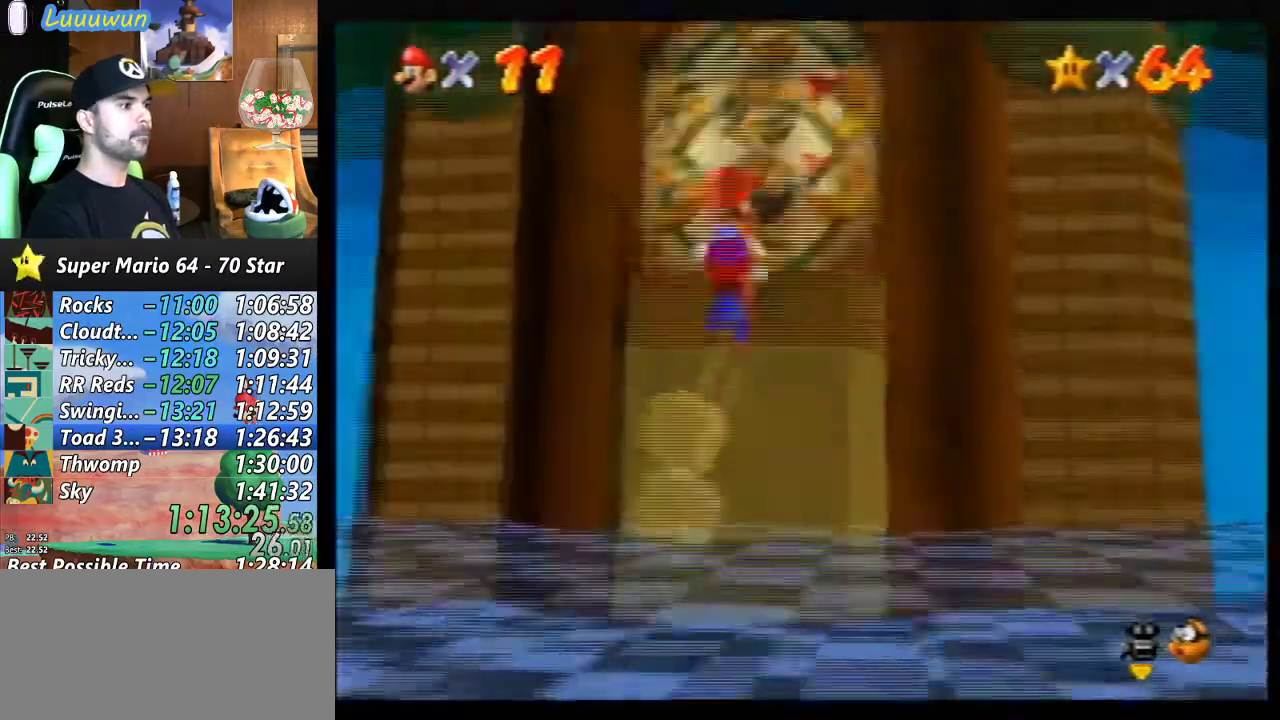
{"buttons": [], "left_stick": "center", "events": [[200, "A", "down"], [300, "A", "up"]]}
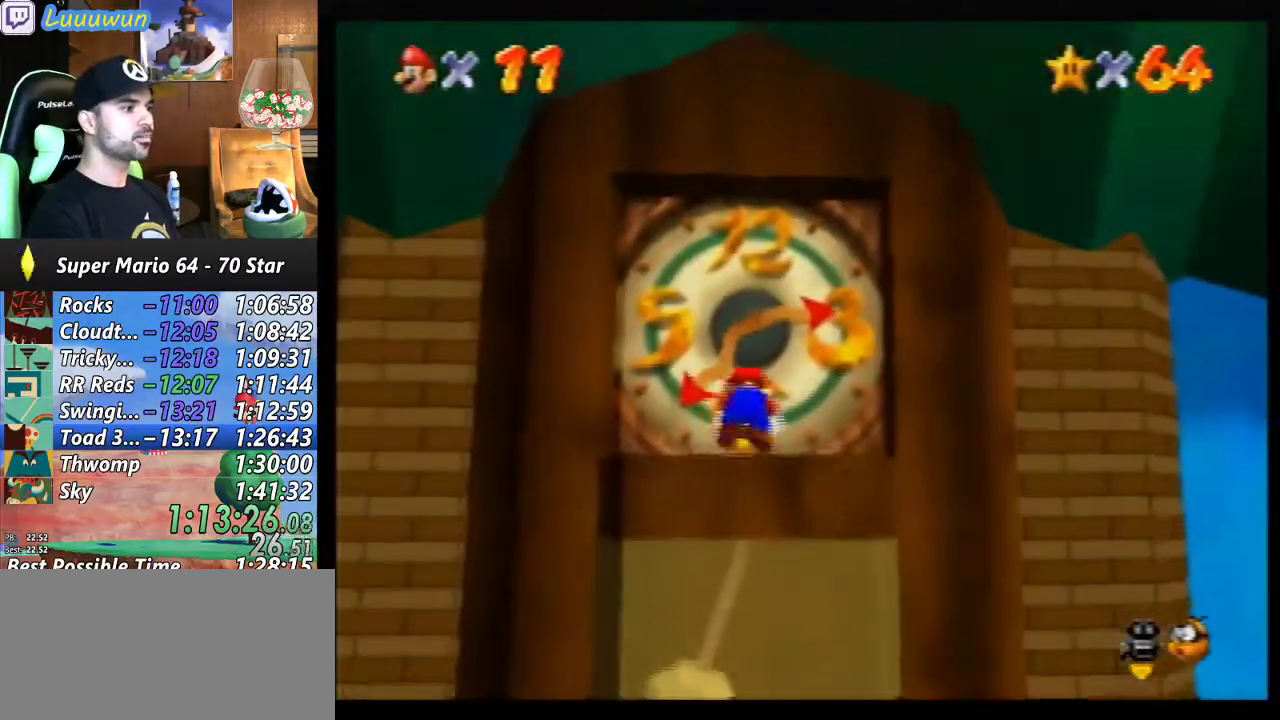
{"buttons": [], "left_stick": "center", "events": []}
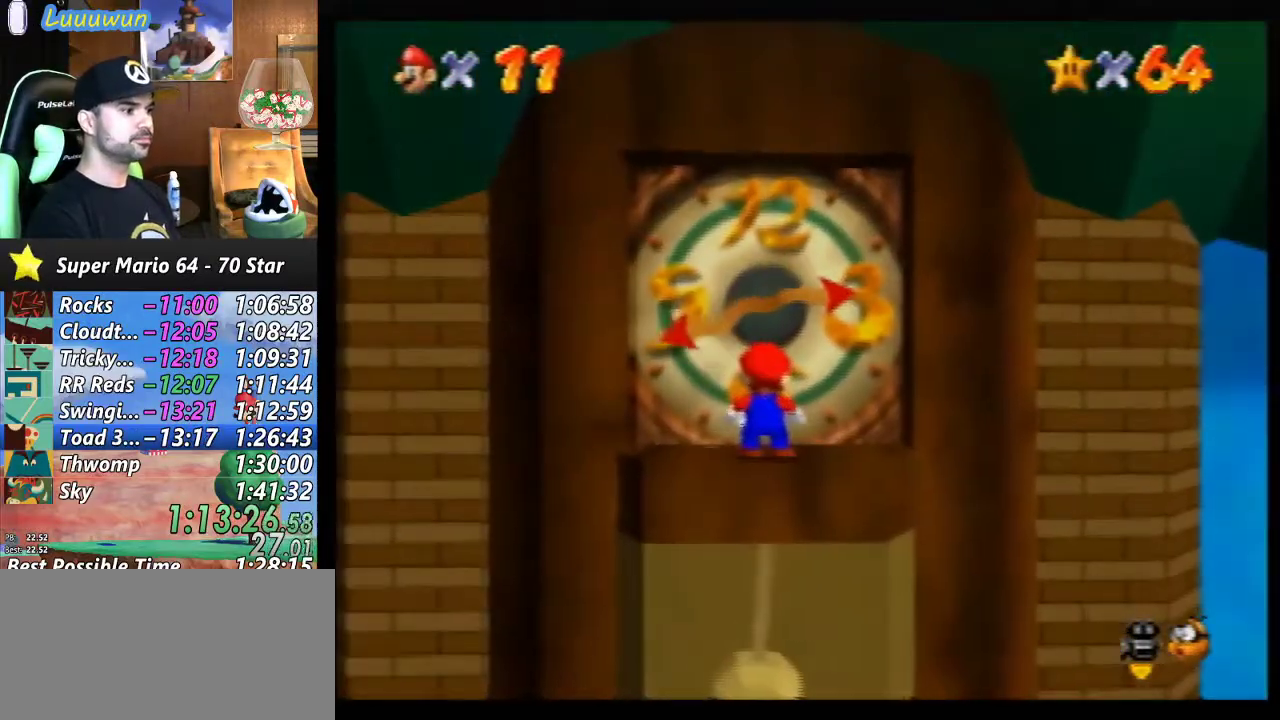
{"buttons": [], "left_stick": "center", "events": []}
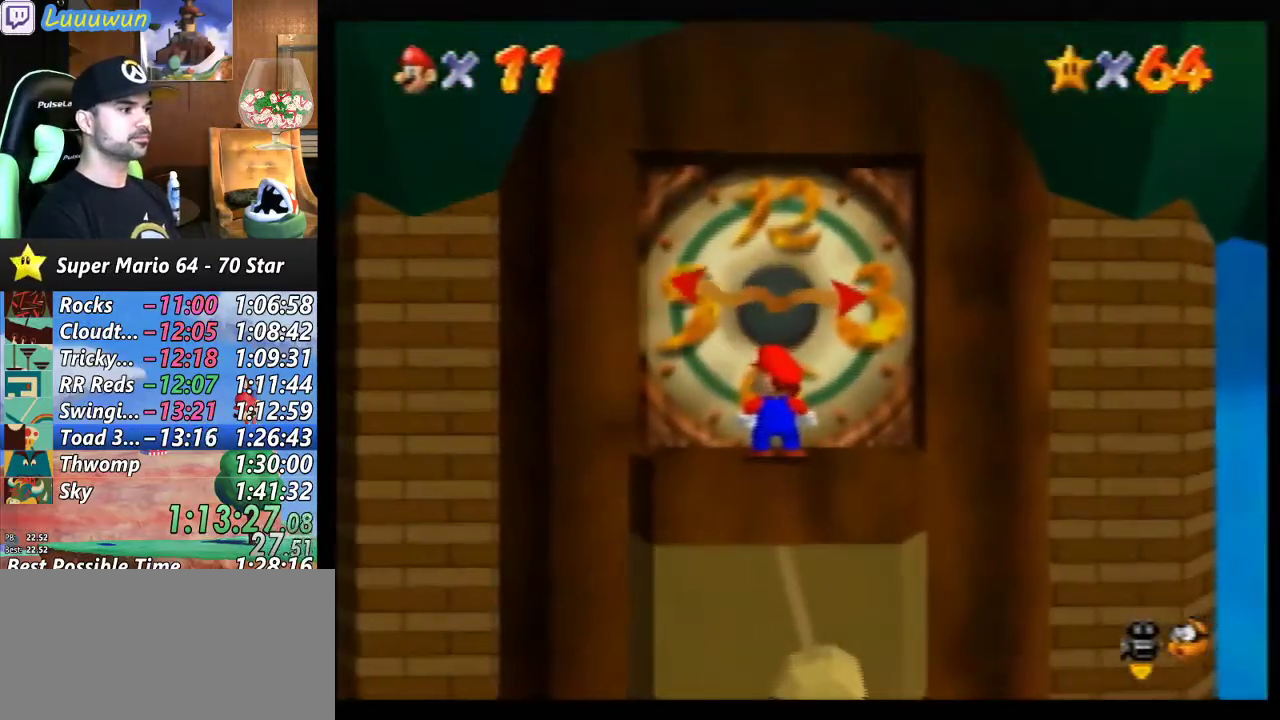
{"buttons": [], "left_stick": "center", "events": []}
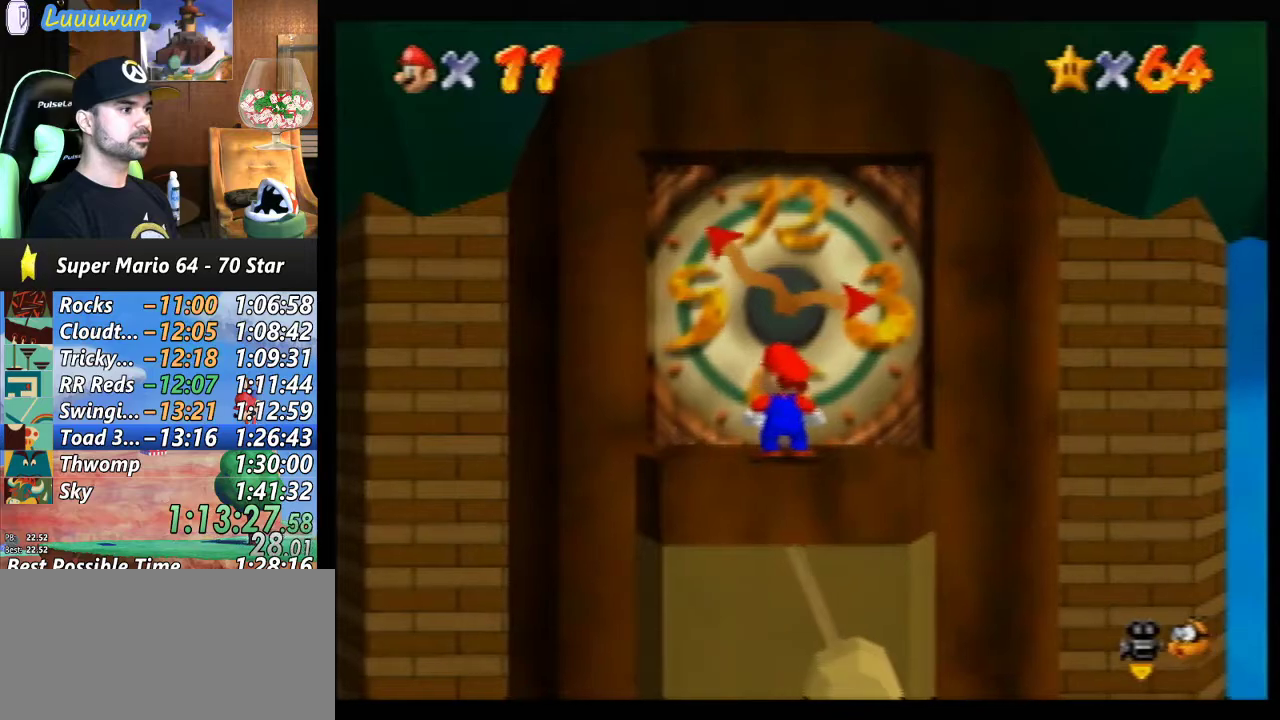
{"buttons": [], "left_stick": "up", "events": [[100, "A", "down"], [100, "left_stick", "up"], [267, "A", "up"], [433, "B", "down"], [500, "B", "up"]]}
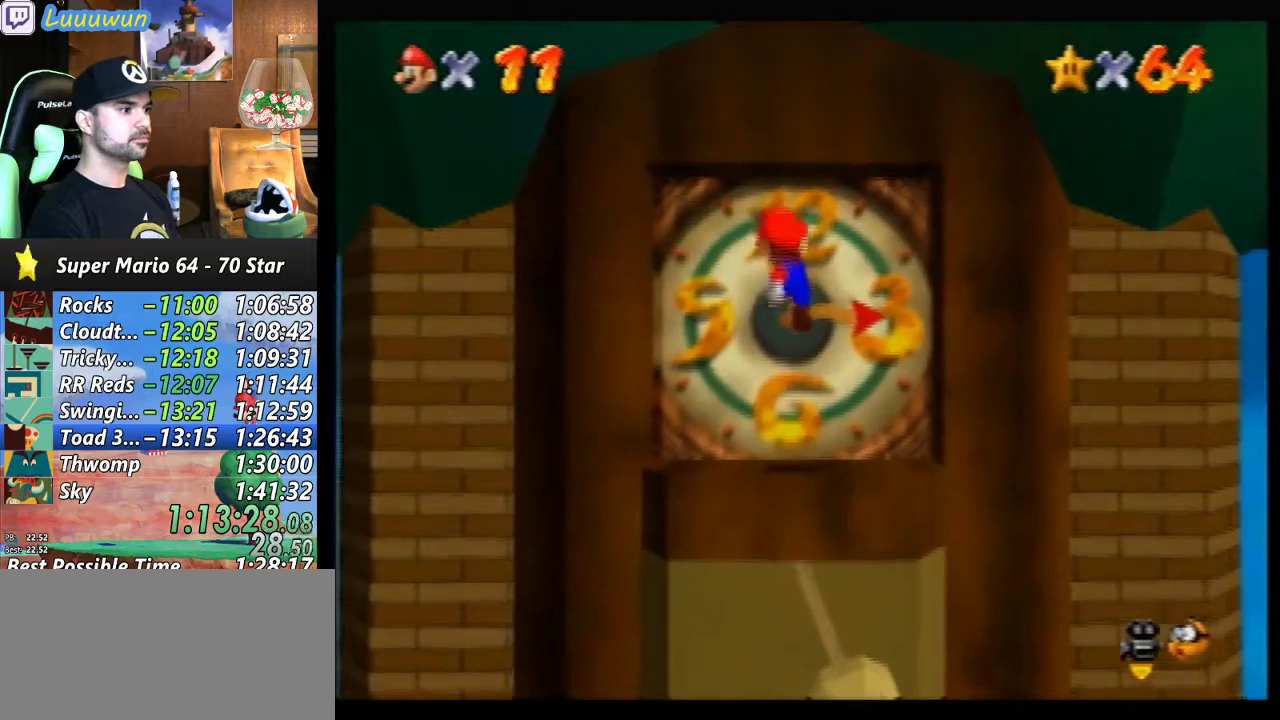
{"buttons": [], "left_stick": "up", "events": []}
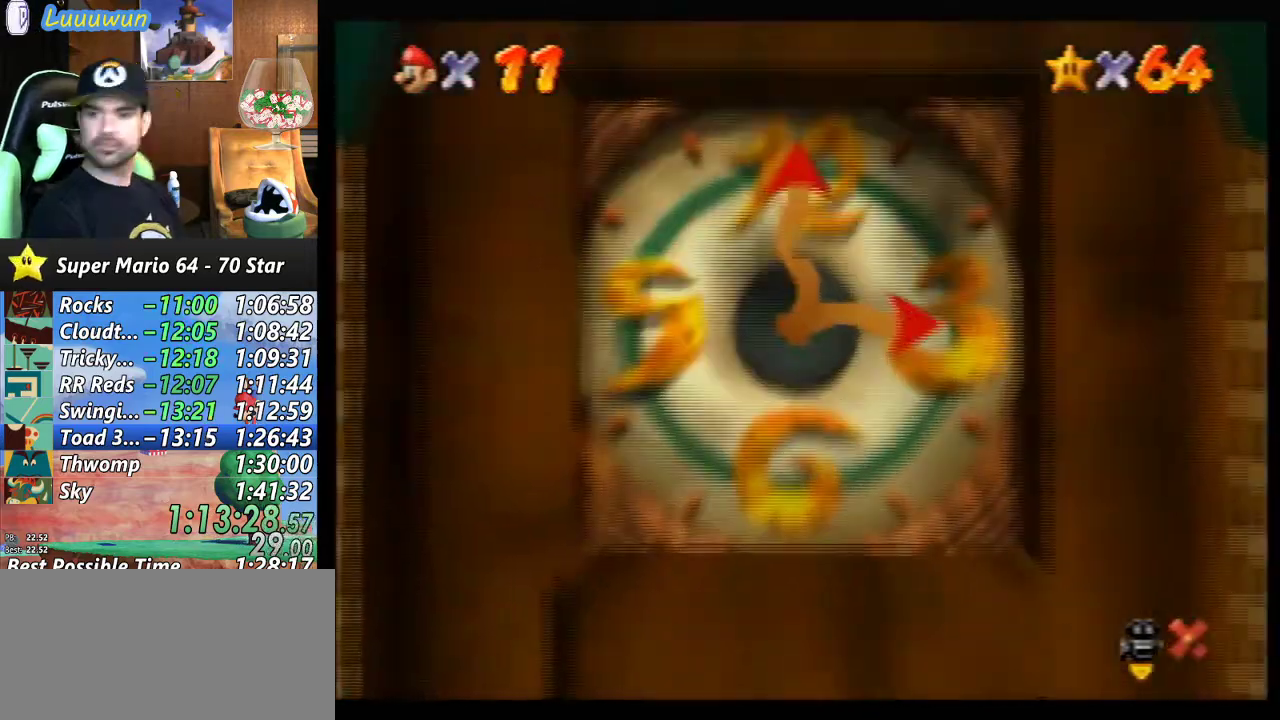
{"buttons": [], "left_stick": "center", "events": [[100, "left_stick", "center"]]}
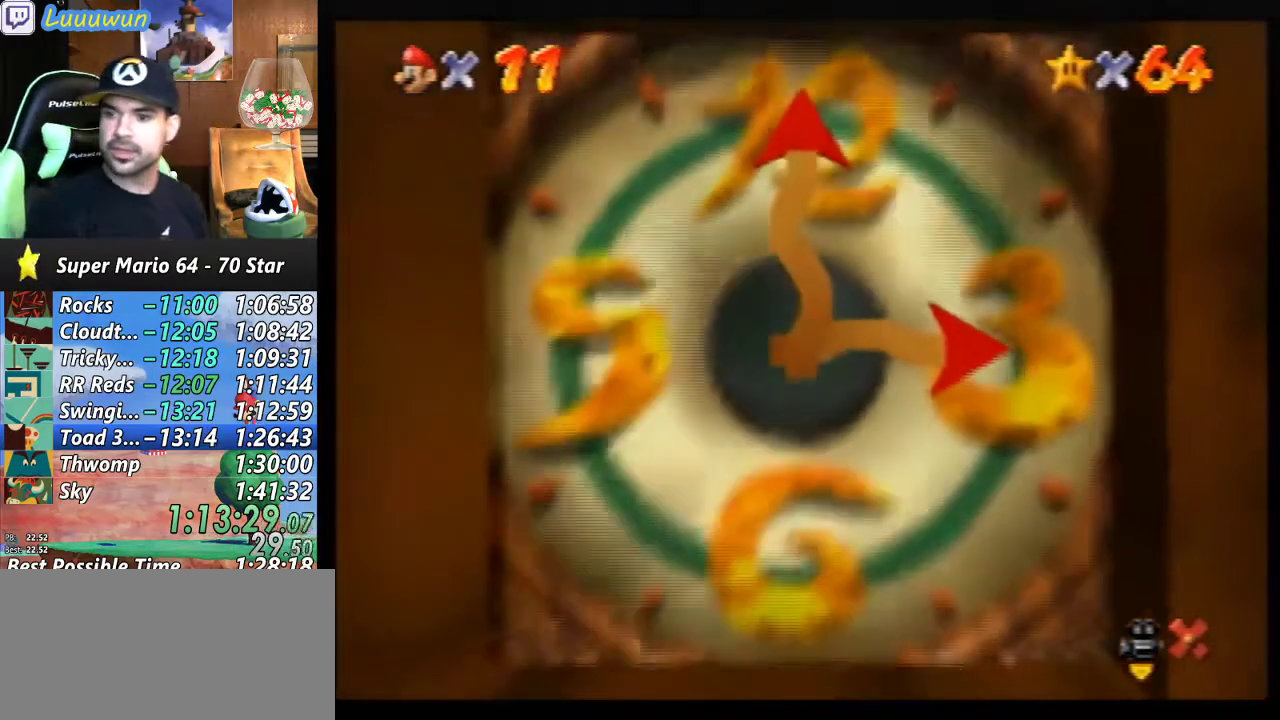
{"buttons": [], "left_stick": "center", "events": []}
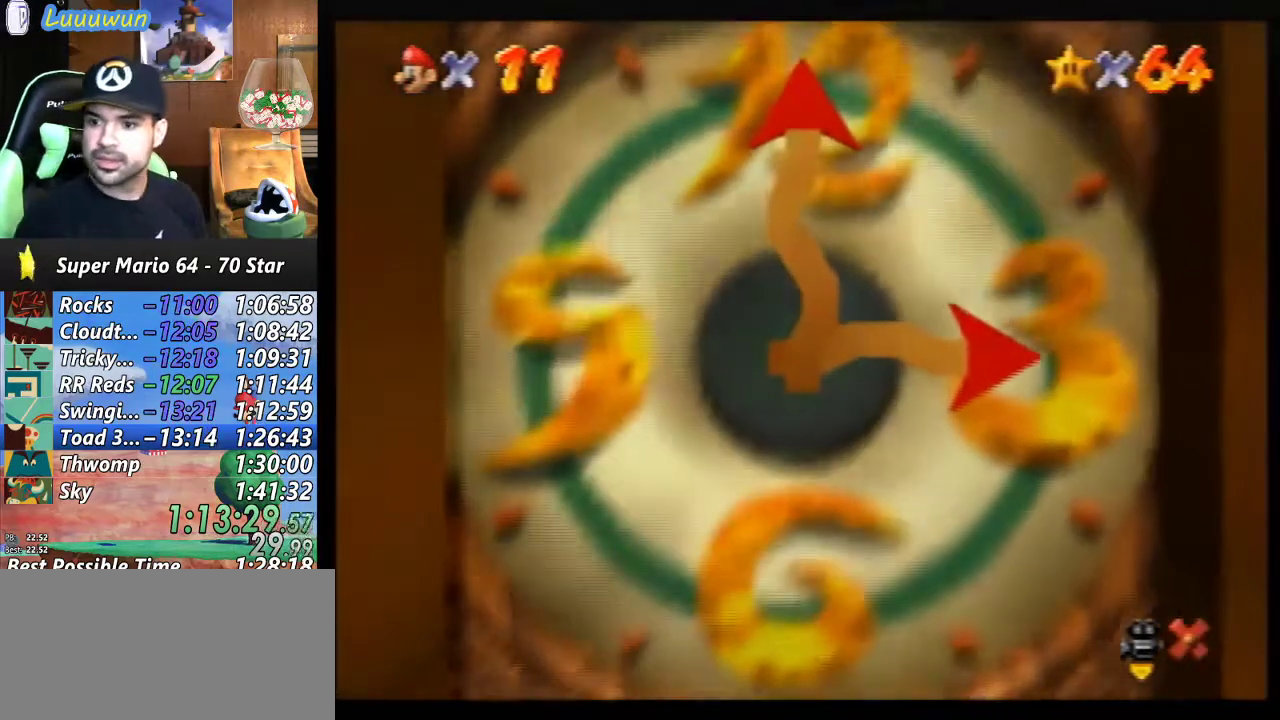
{"buttons": [], "left_stick": "center", "events": []}
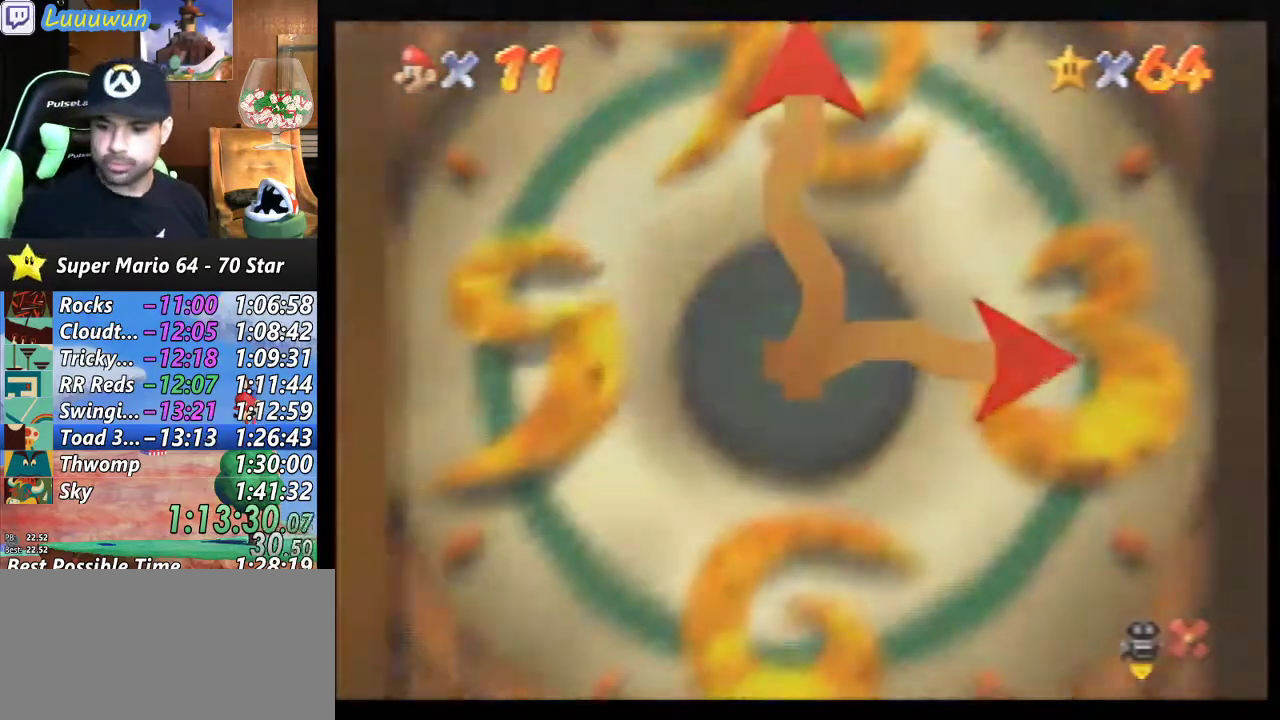
{"buttons": [], "left_stick": "center", "events": []}
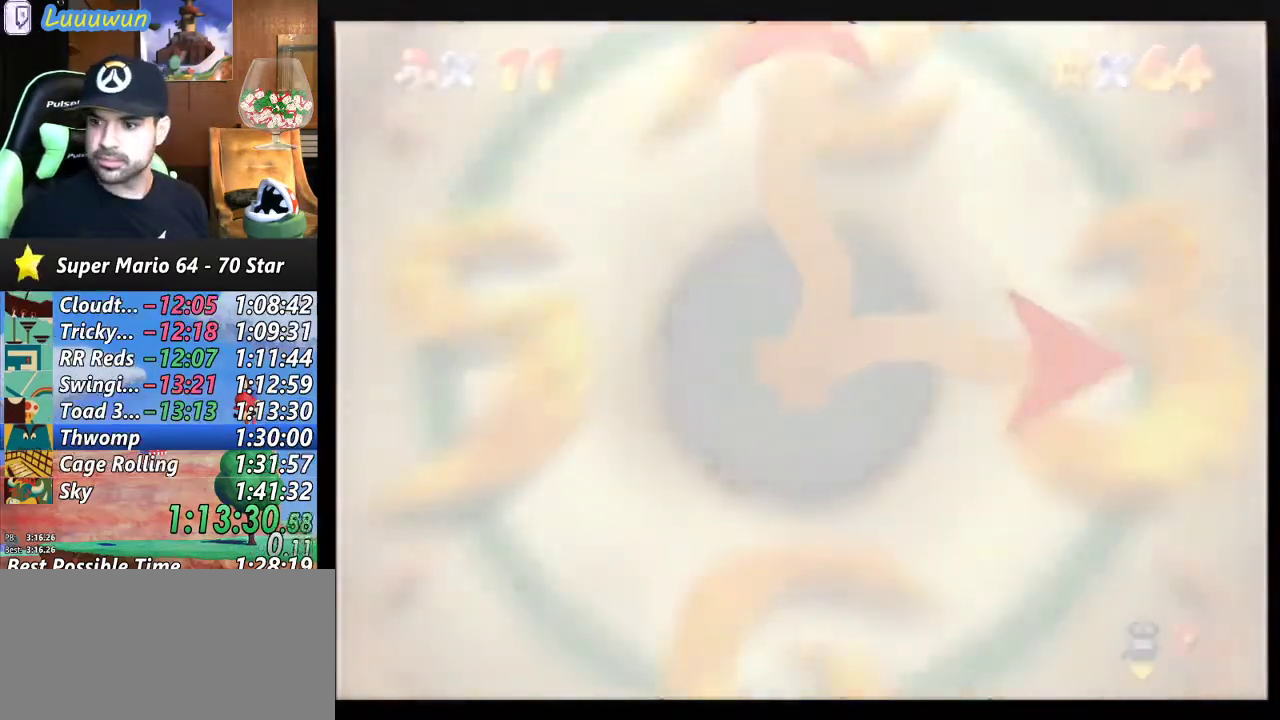
{"buttons": [], "left_stick": "center", "events": []}
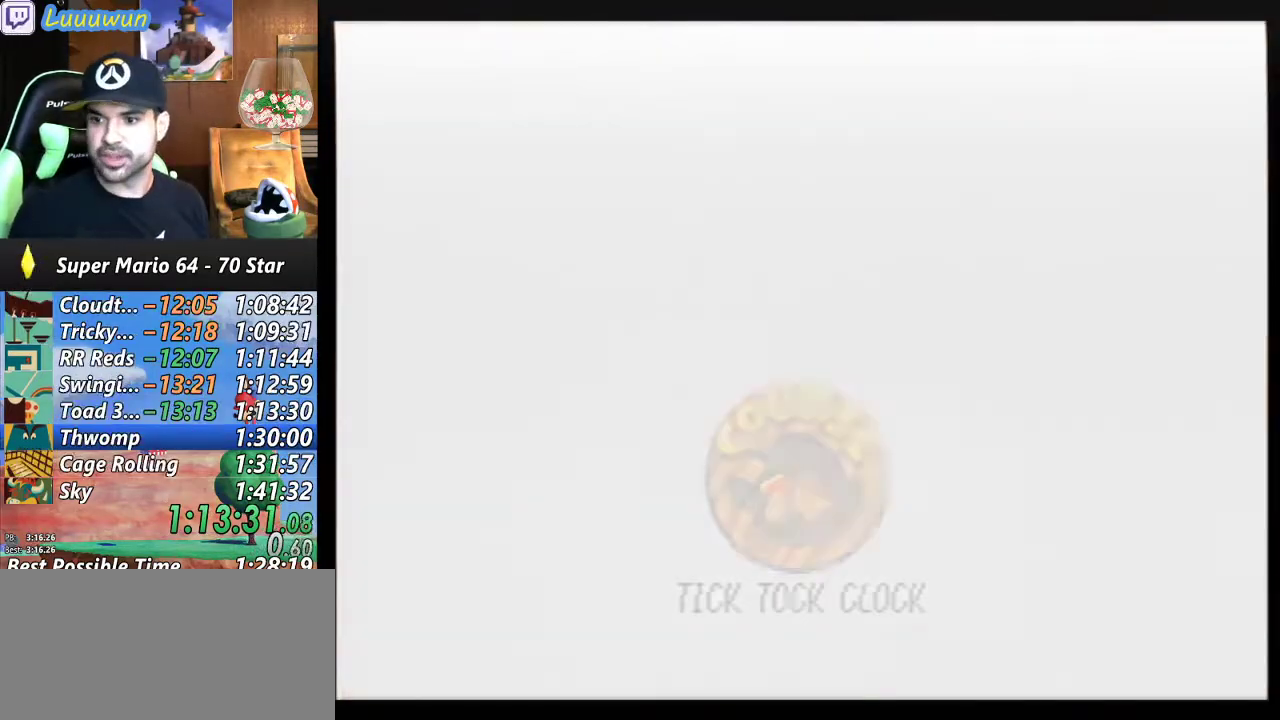
{"buttons": [], "left_stick": "center", "events": []}
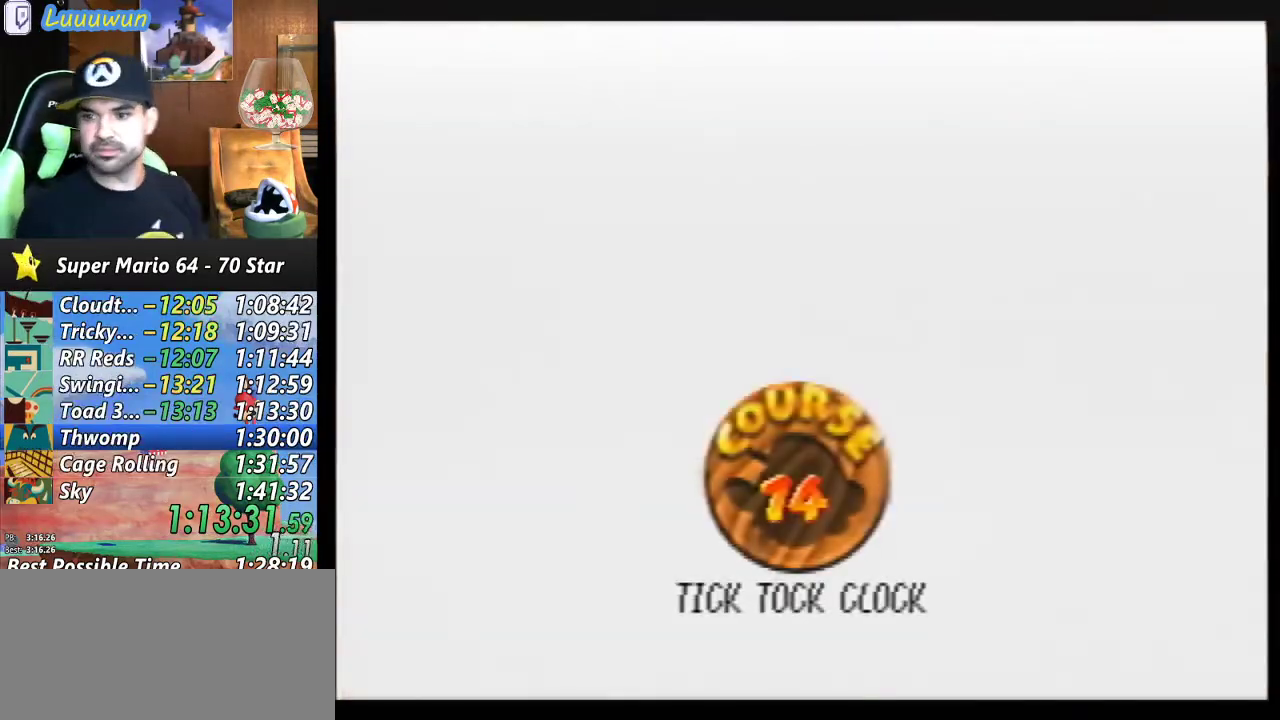
{"buttons": ["A", "B"], "left_stick": "center", "events": [[100, "A", "down"], [100, "B", "down"], [200, "A", "up"], [200, "B", "up"], [267, "A", "down"], [267, "B", "down"], [367, "A", "up"], [367, "B", "up"], [400, "A", "down"], [433, "B", "down"]]}
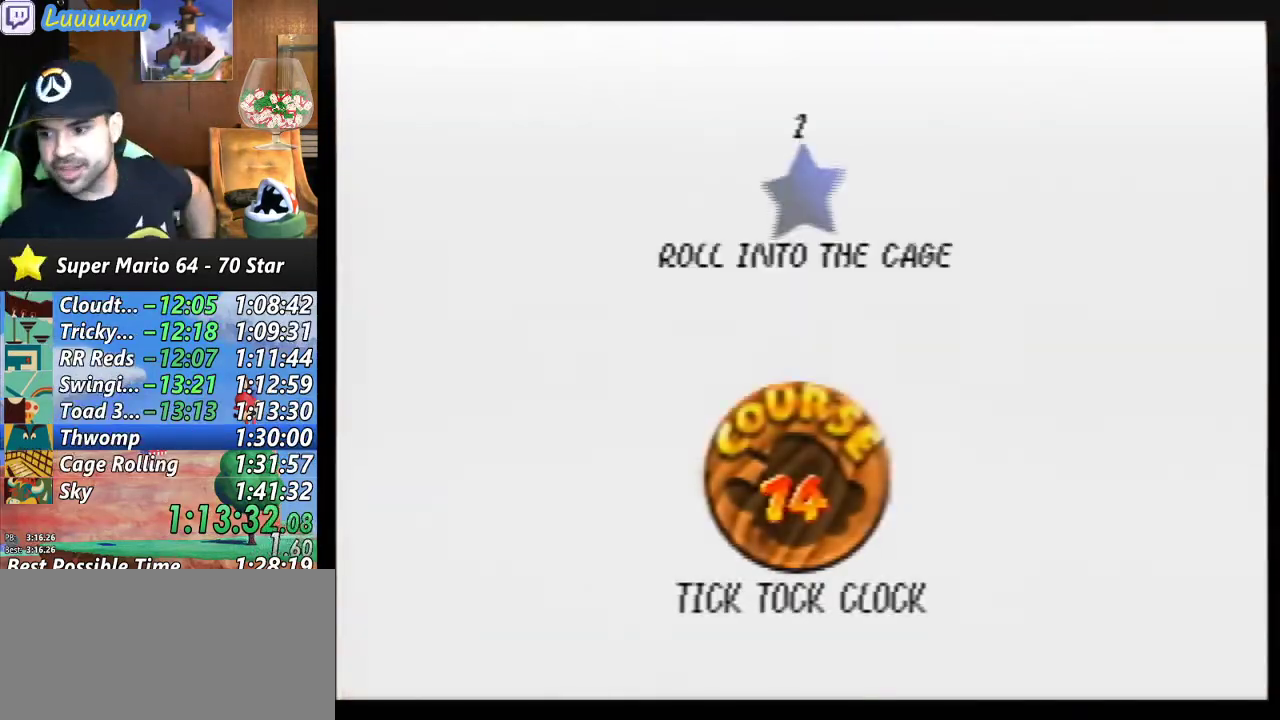
{"buttons": ["A", "B"], "left_stick": "center", "events": [[33, "A", "up"], [33, "B", "up"], [67, "A", "down"], [67, "B", "down"], [167, "A", "up"], [167, "B", "up"], [233, "A", "down"], [233, "B", "down"], [300, "A", "up"], [300, "B", "up"], [367, "A", "down"], [367, "B", "down"]]}
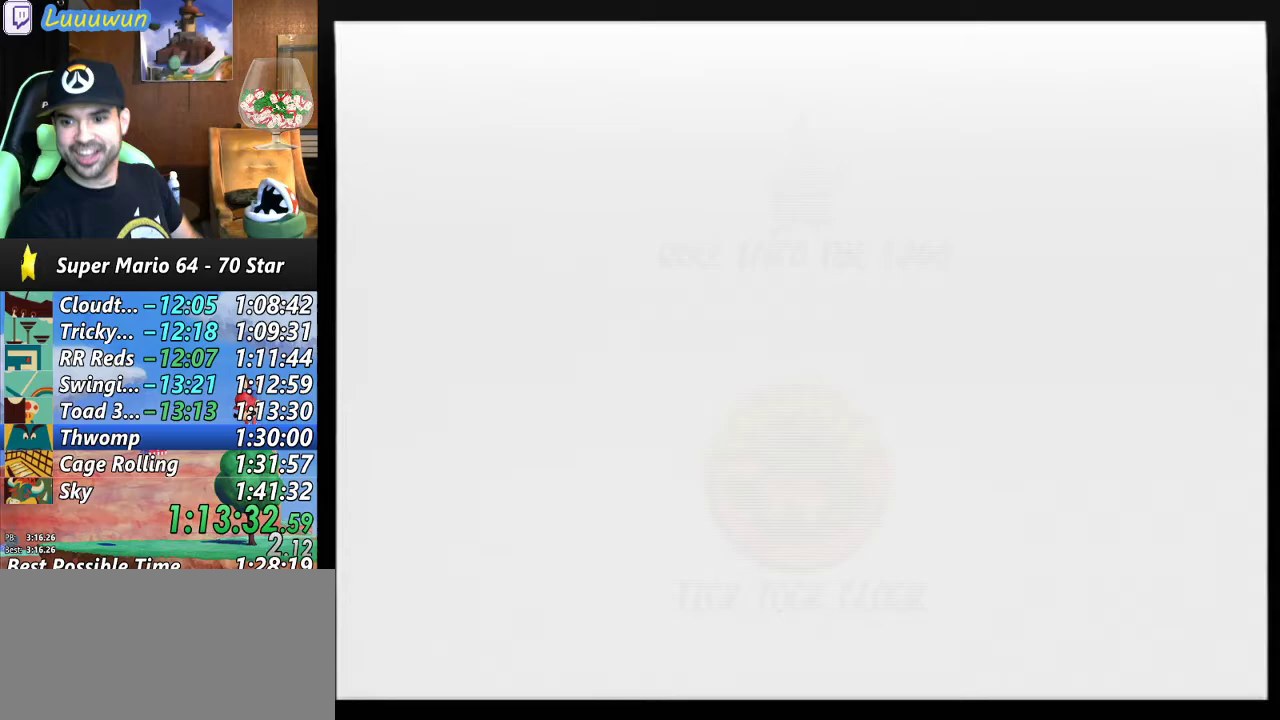
{"buttons": [], "left_stick": "center", "events": [[333, "A", "up"], [333, "B", "up"]]}
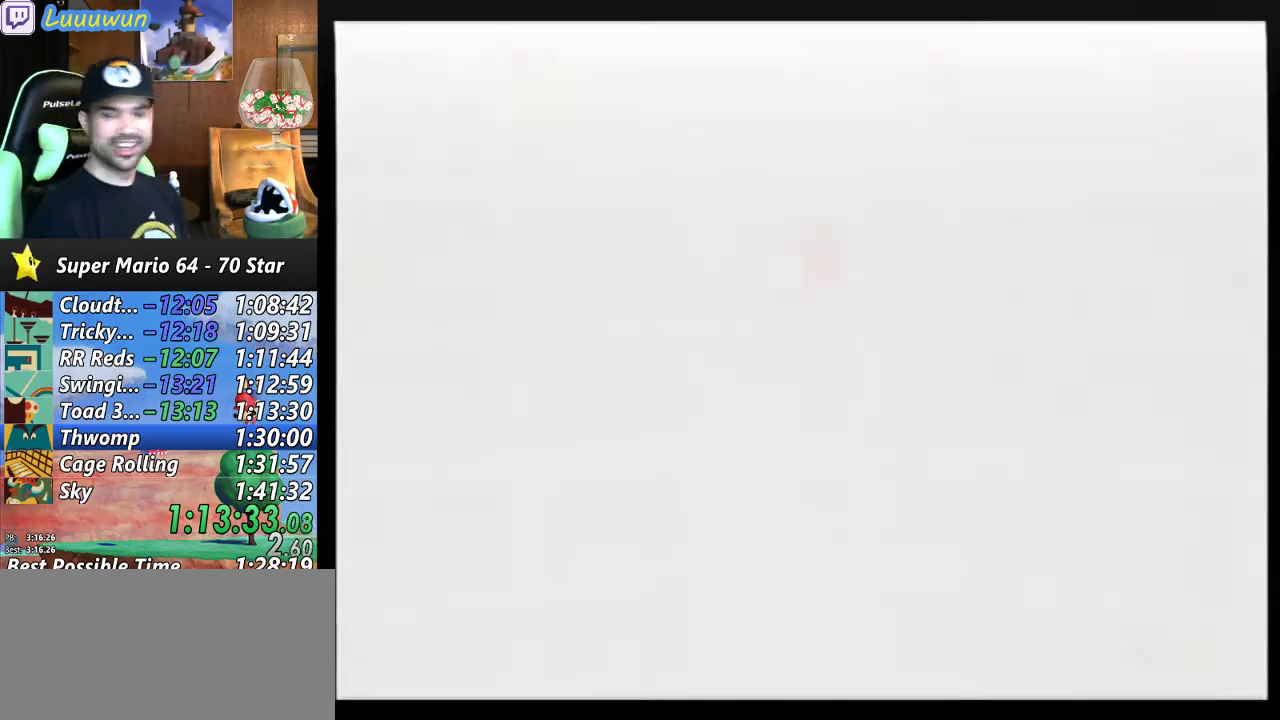
{"buttons": [], "left_stick": "center", "events": []}
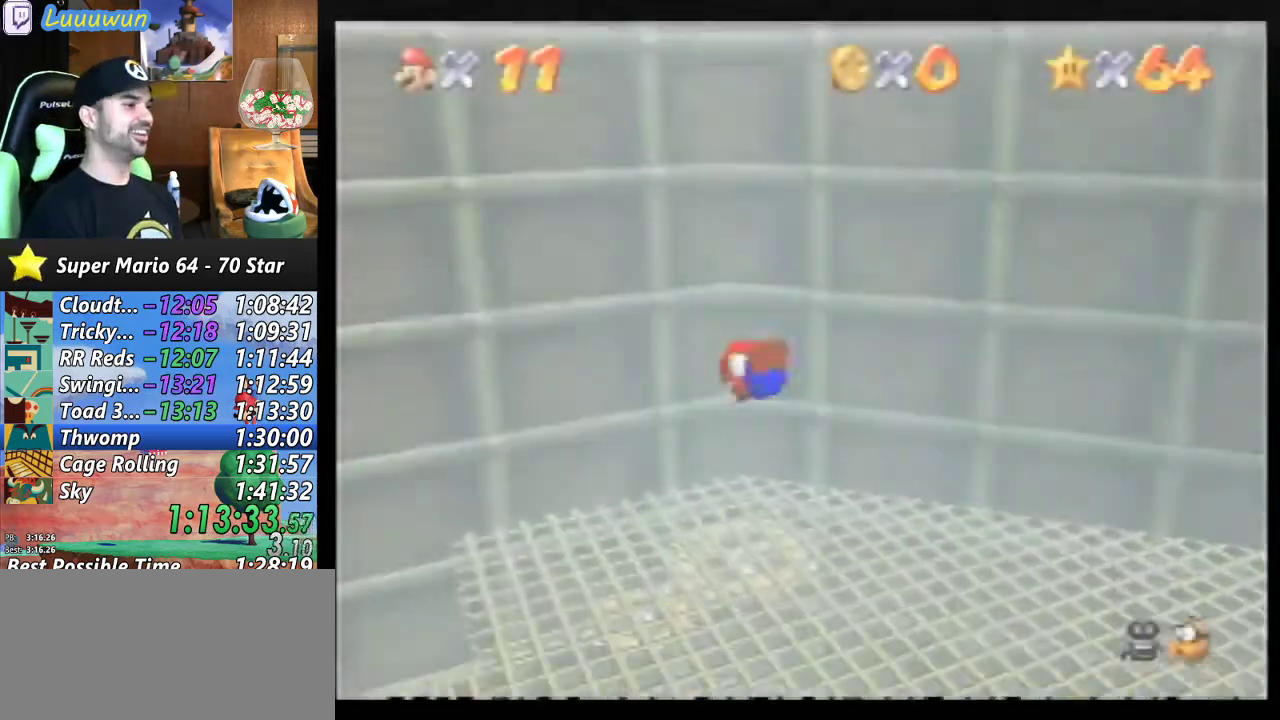
{"buttons": ["C_RIGHT"], "left_stick": "center", "events": [[267, "C_DOWN", "down"], [267, "C_RIGHT", "down"], [400, "C_DOWN", "up"]]}
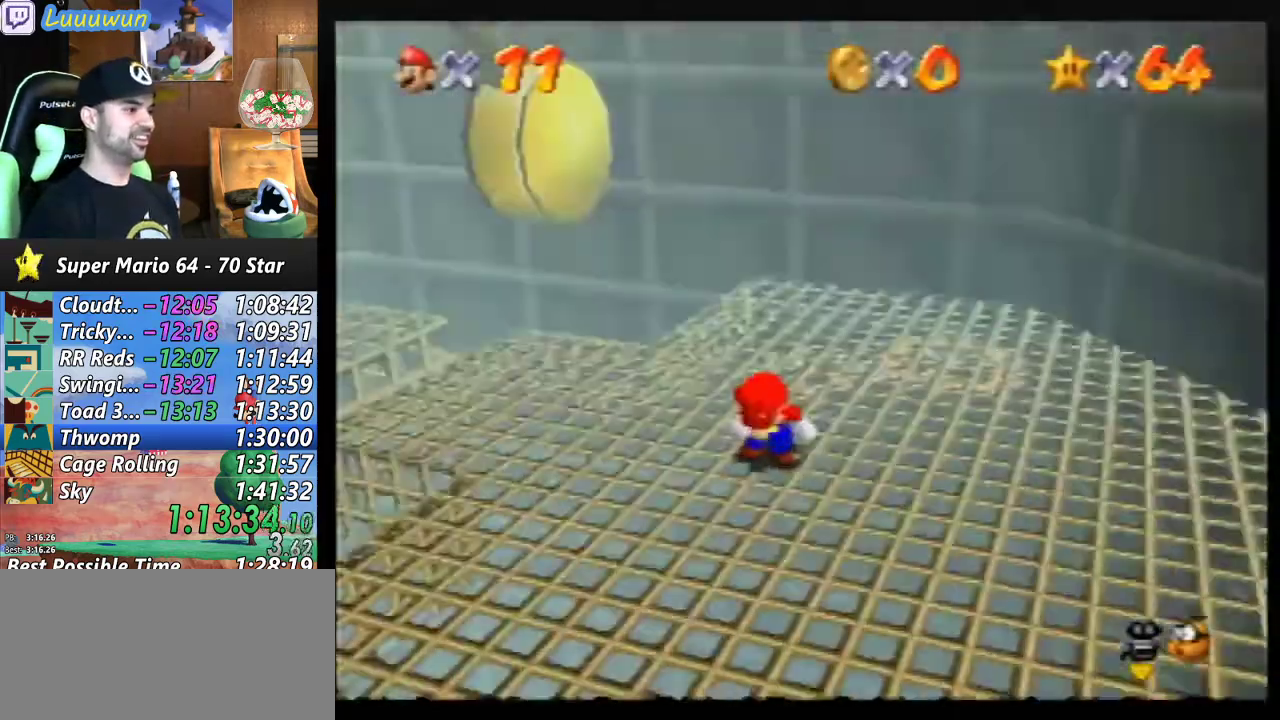
{"buttons": [], "left_stick": "up-left", "events": [[67, "C_RIGHT", "up"], [367, "left_stick", "up-left"]]}
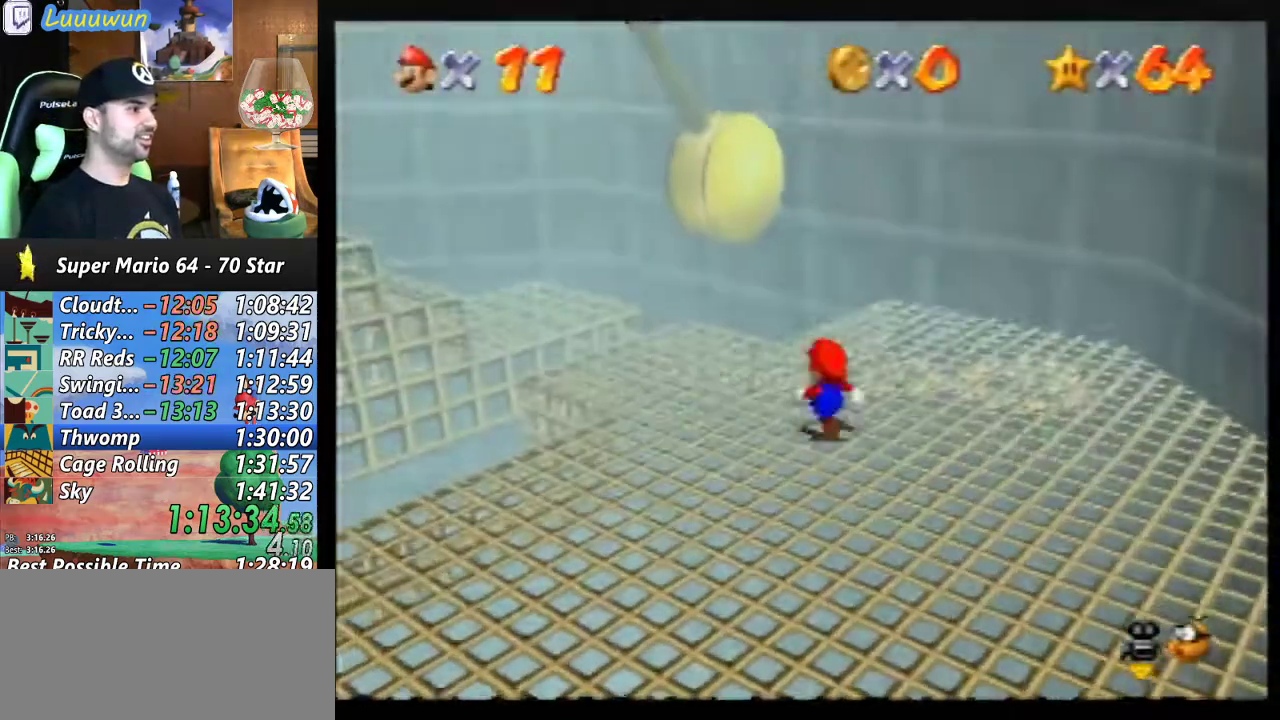
{"buttons": [], "left_stick": "up-left", "events": []}